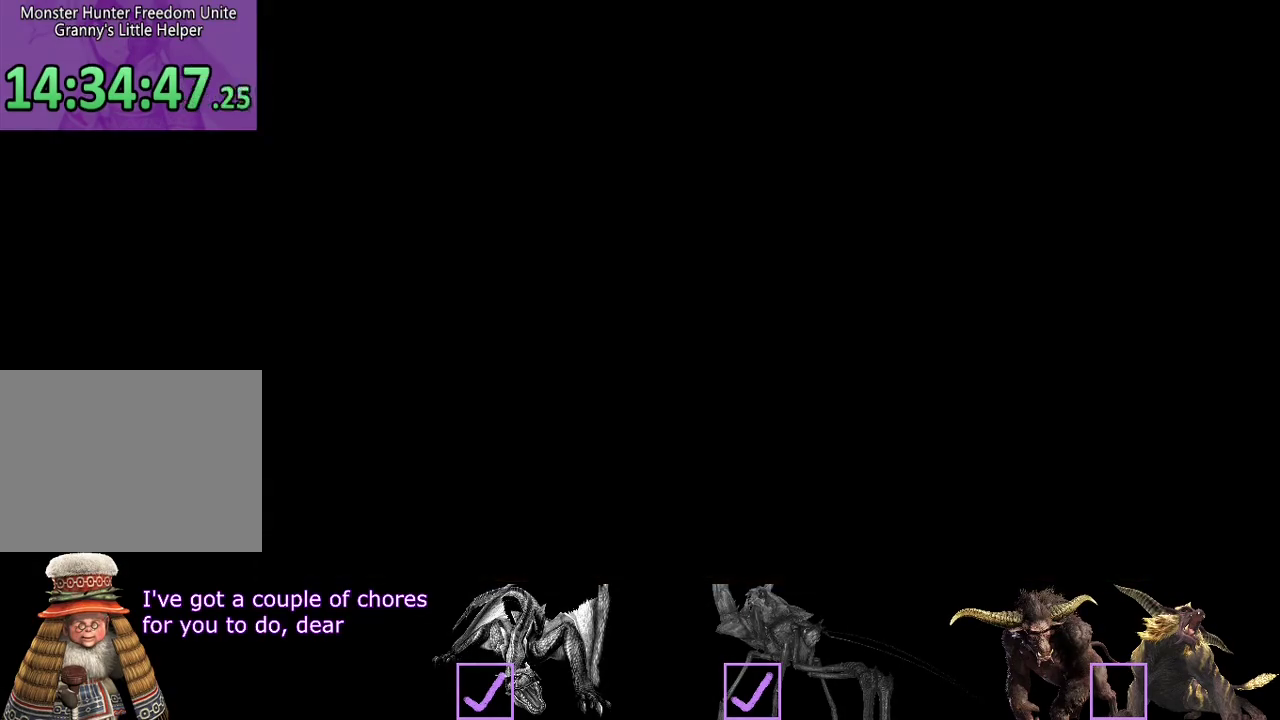
Gameplay with a controller (PlayStation layout); each line is a JSON object with the inputs held at the frame after it. "events" lists button and stick changes between this image and that frame as [ms after this image, input, new state], when the widget could be followed in between. Not read: L3 R3.
{"buttons": ["CIRCLE"], "left_stick": "center", "right_stick": "center", "events": [[33, "CIRCLE", "down"], [200, "CIRCLE", "up"], [267, "CIRCLE", "down"], [333, "CIRCLE", "up"], [400, "CIRCLE", "down"]]}
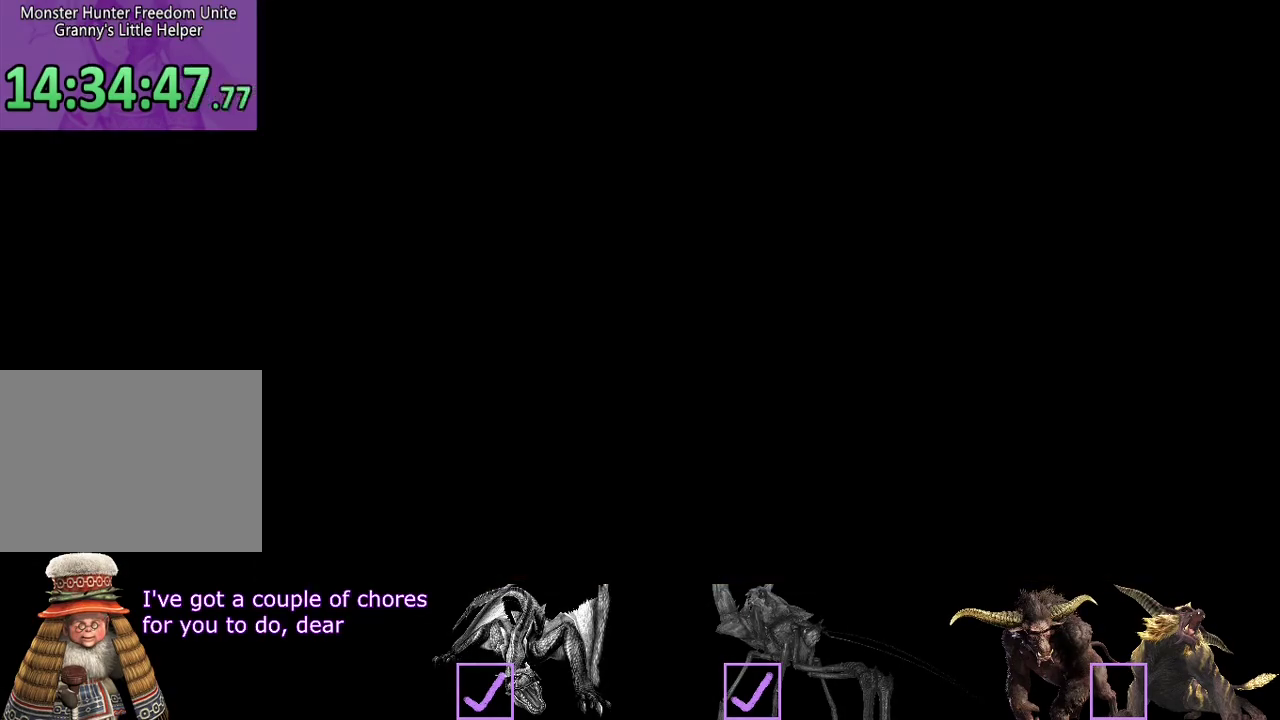
{"buttons": [], "left_stick": "center", "right_stick": "center", "events": [[33, "CIRCLE", "up"], [83, "CIRCLE", "down"], [217, "CIRCLE", "up"]]}
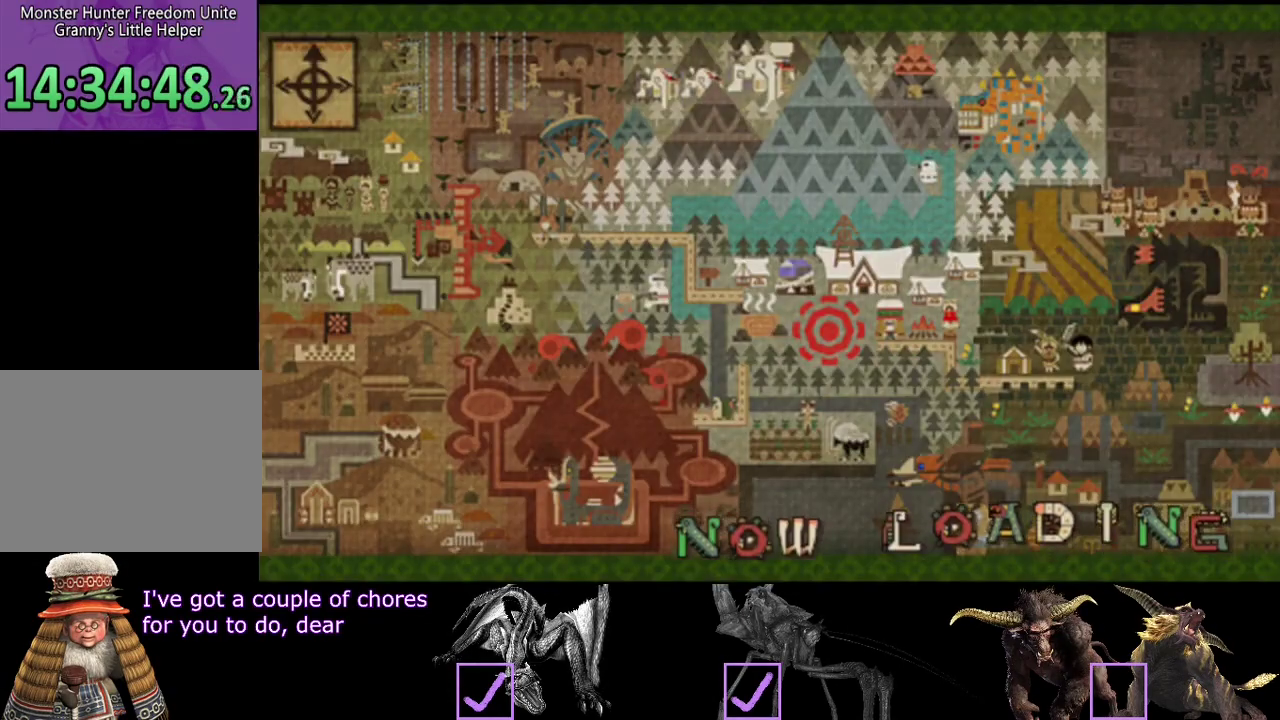
{"buttons": [], "left_stick": "center", "right_stick": "center", "events": []}
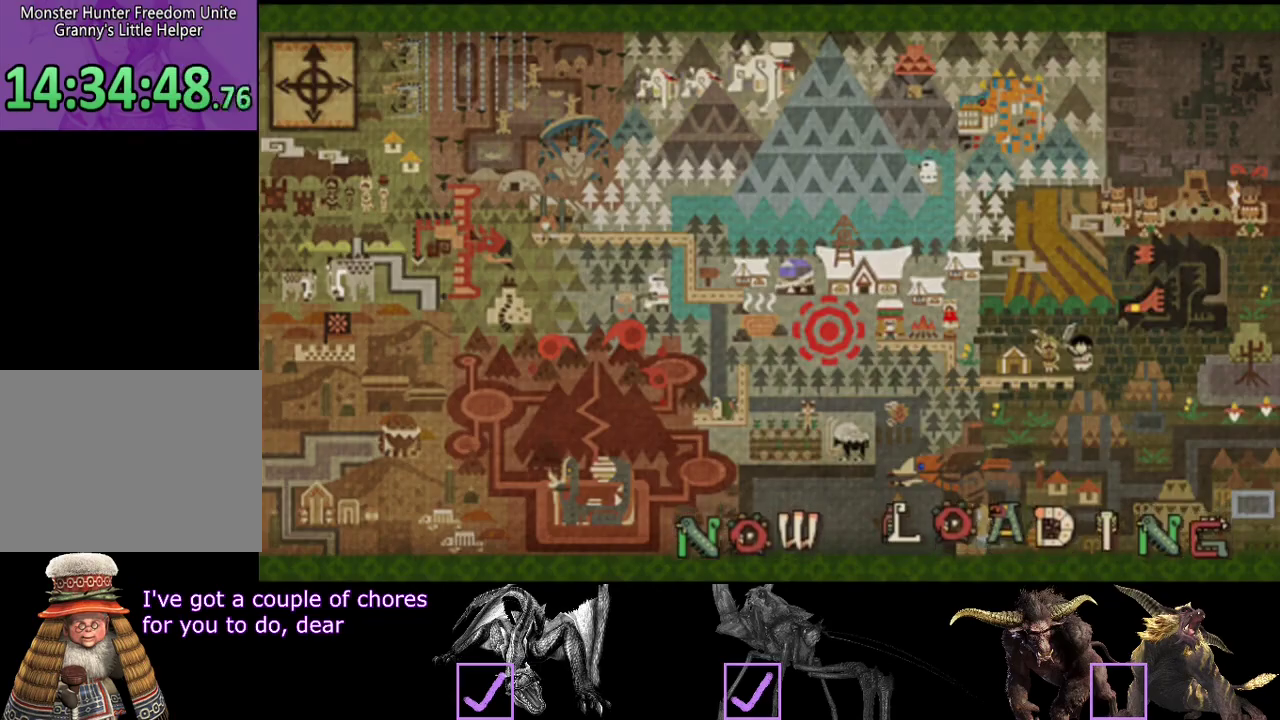
{"buttons": [], "left_stick": "center", "right_stick": "center", "events": []}
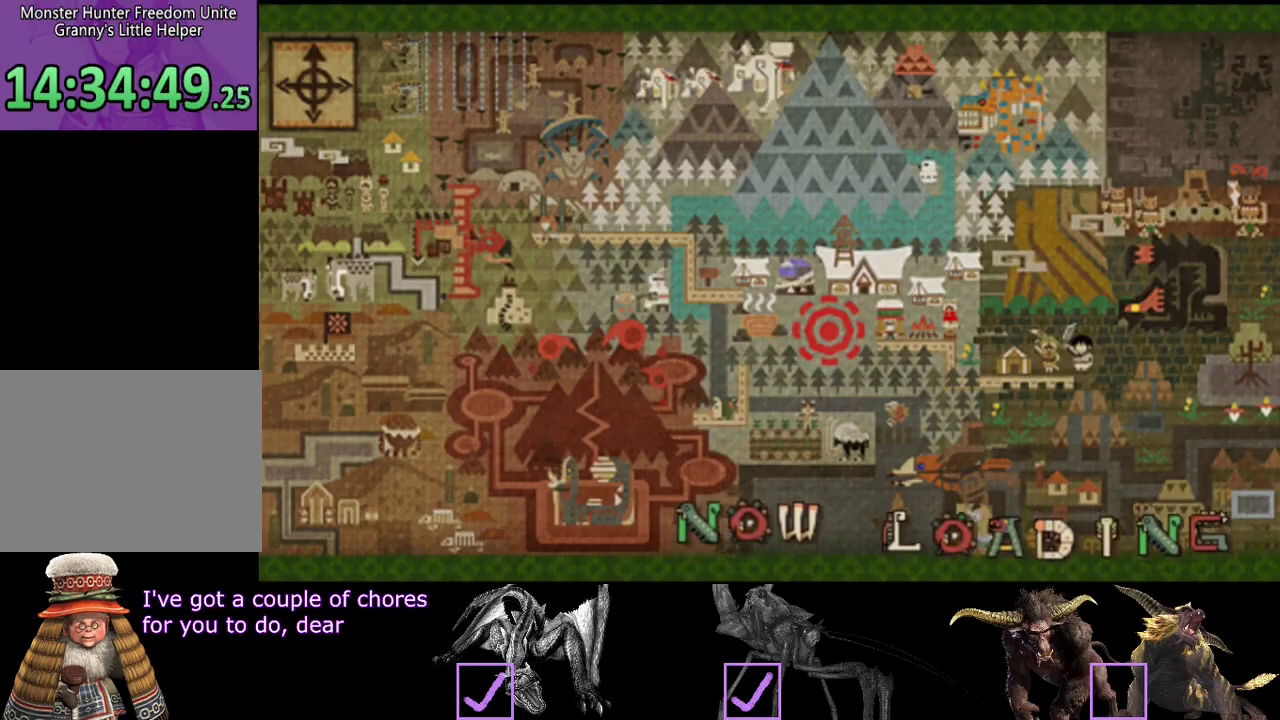
{"buttons": [], "left_stick": "center", "right_stick": "center", "events": []}
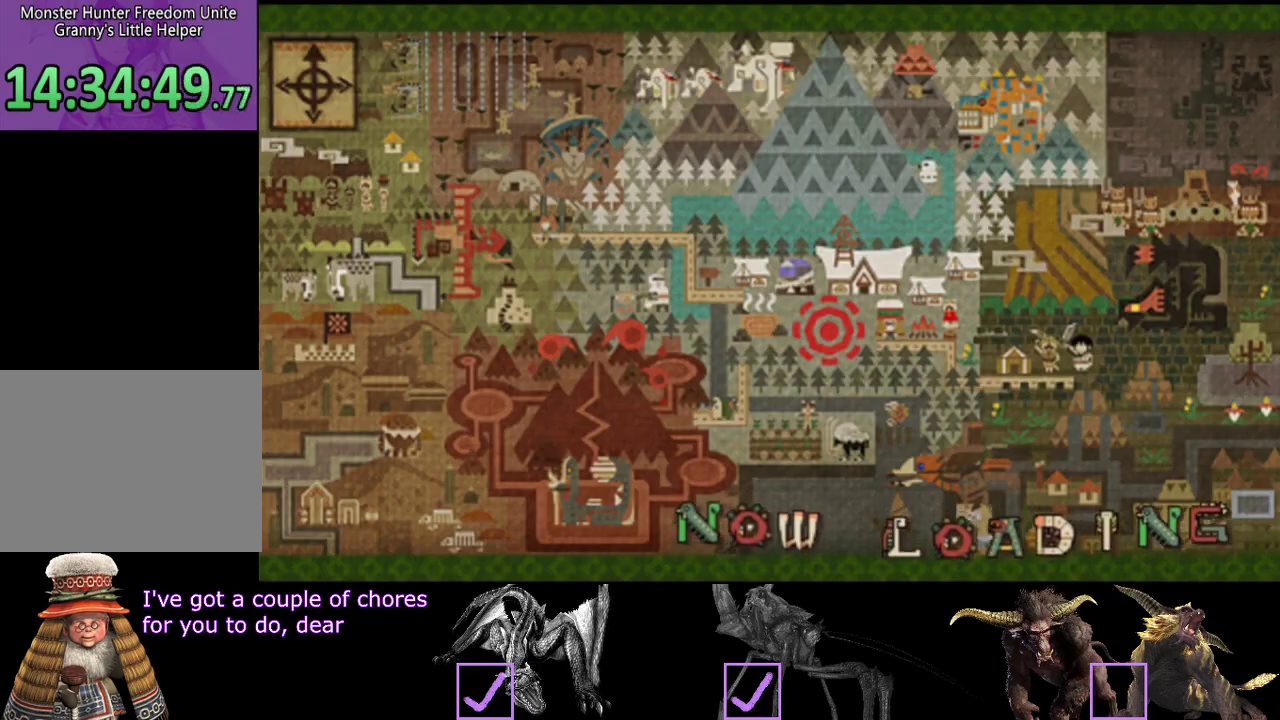
{"buttons": [], "left_stick": "center", "right_stick": "center", "events": []}
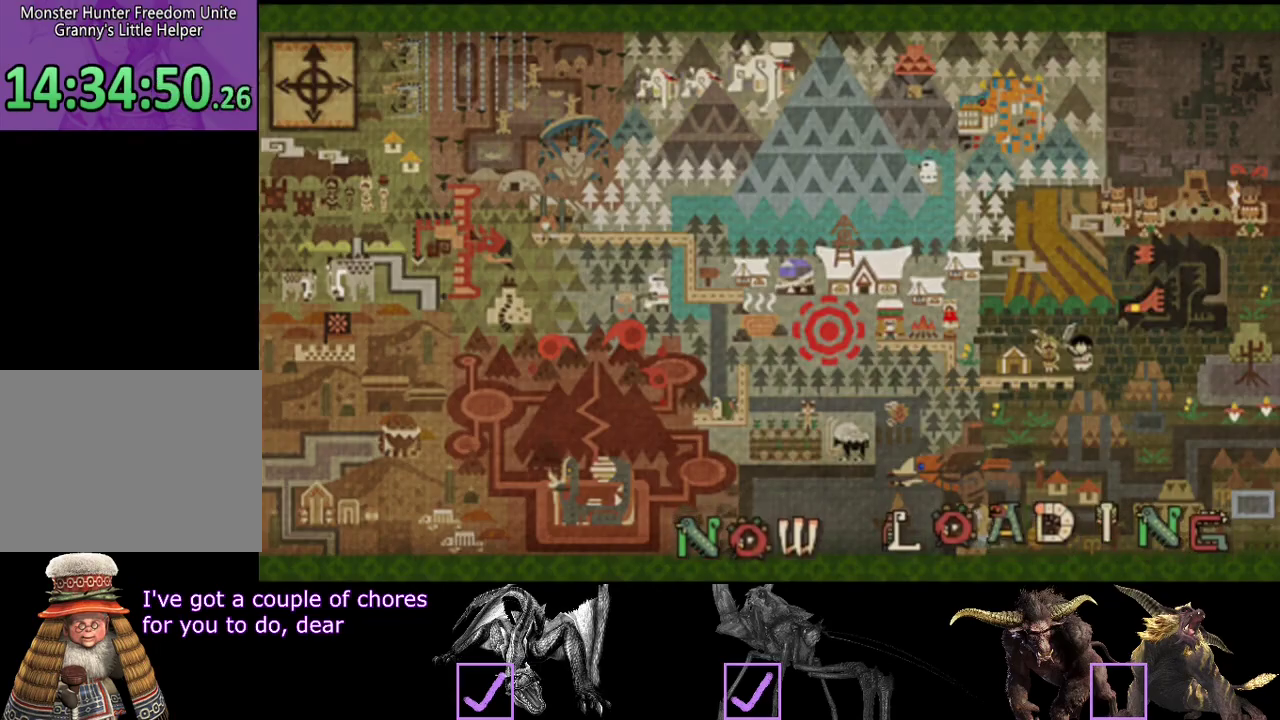
{"buttons": [], "left_stick": "center", "right_stick": "center", "events": []}
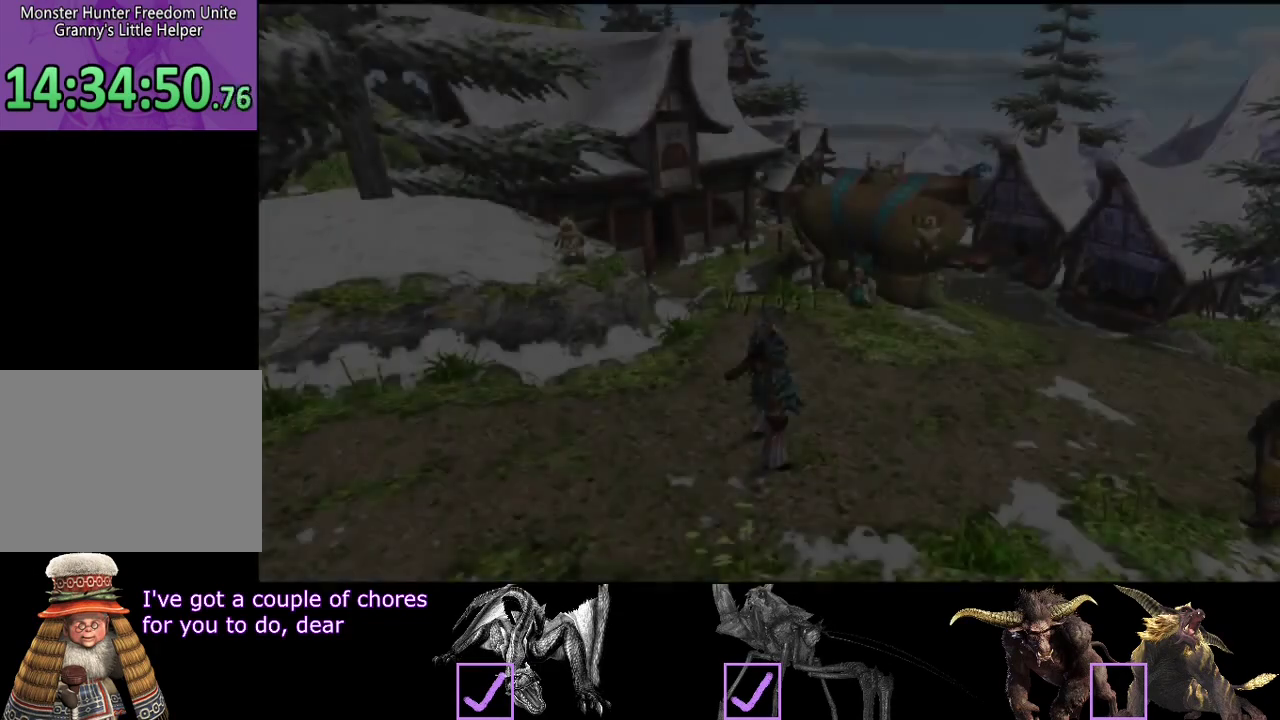
{"buttons": ["R2"], "left_stick": "up", "right_stick": "center", "events": [[217, "left_stick", "up"], [250, "R2", "down"]]}
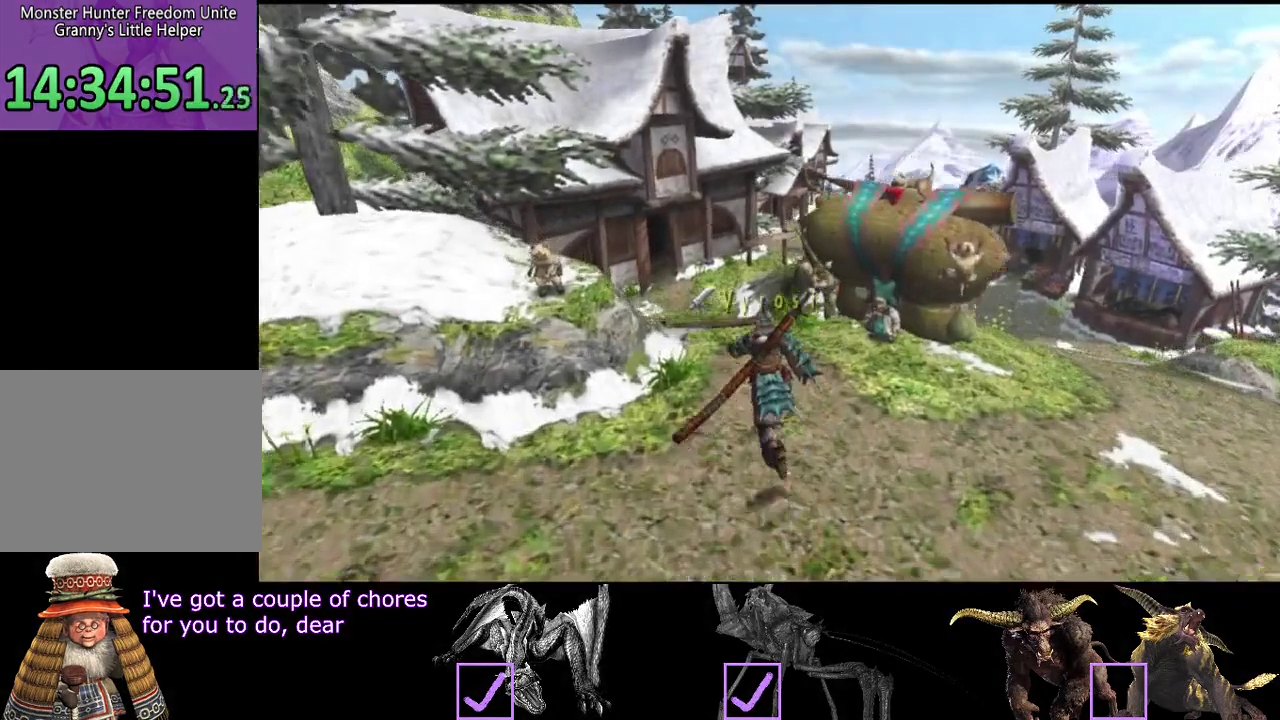
{"buttons": ["R2"], "left_stick": "up", "right_stick": "center", "events": []}
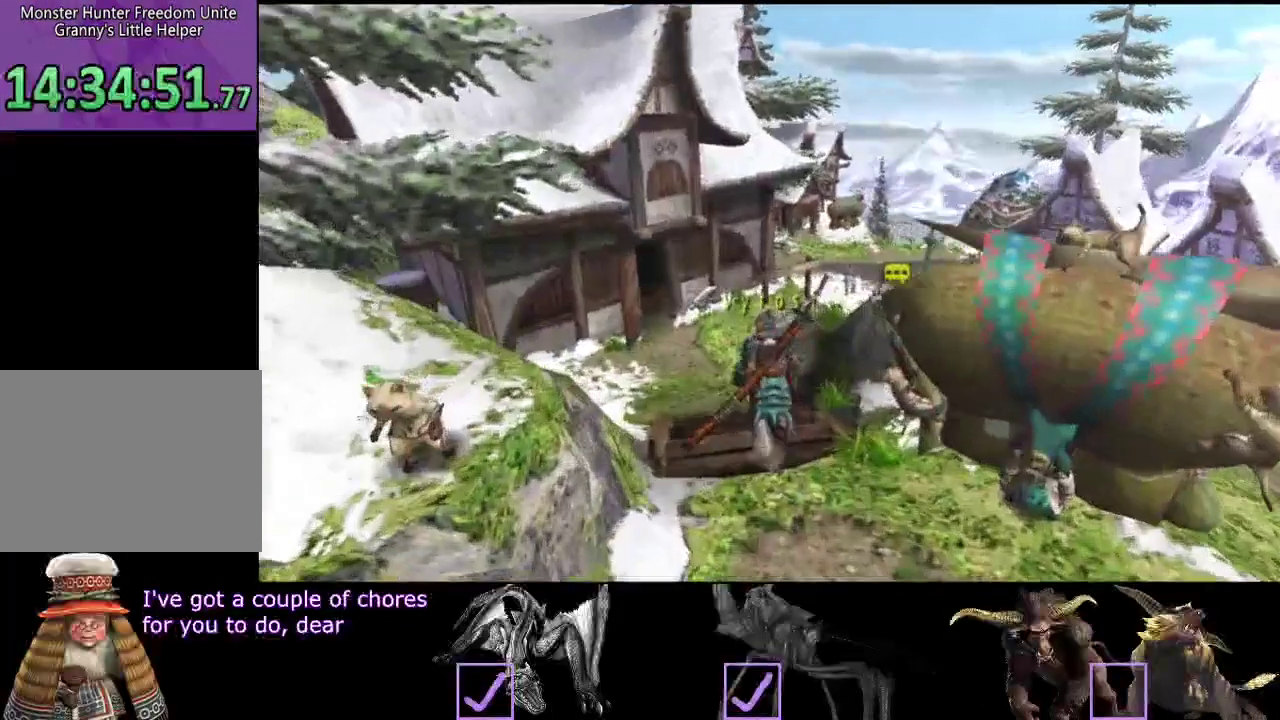
{"buttons": ["R2"], "left_stick": "up", "right_stick": "center", "events": []}
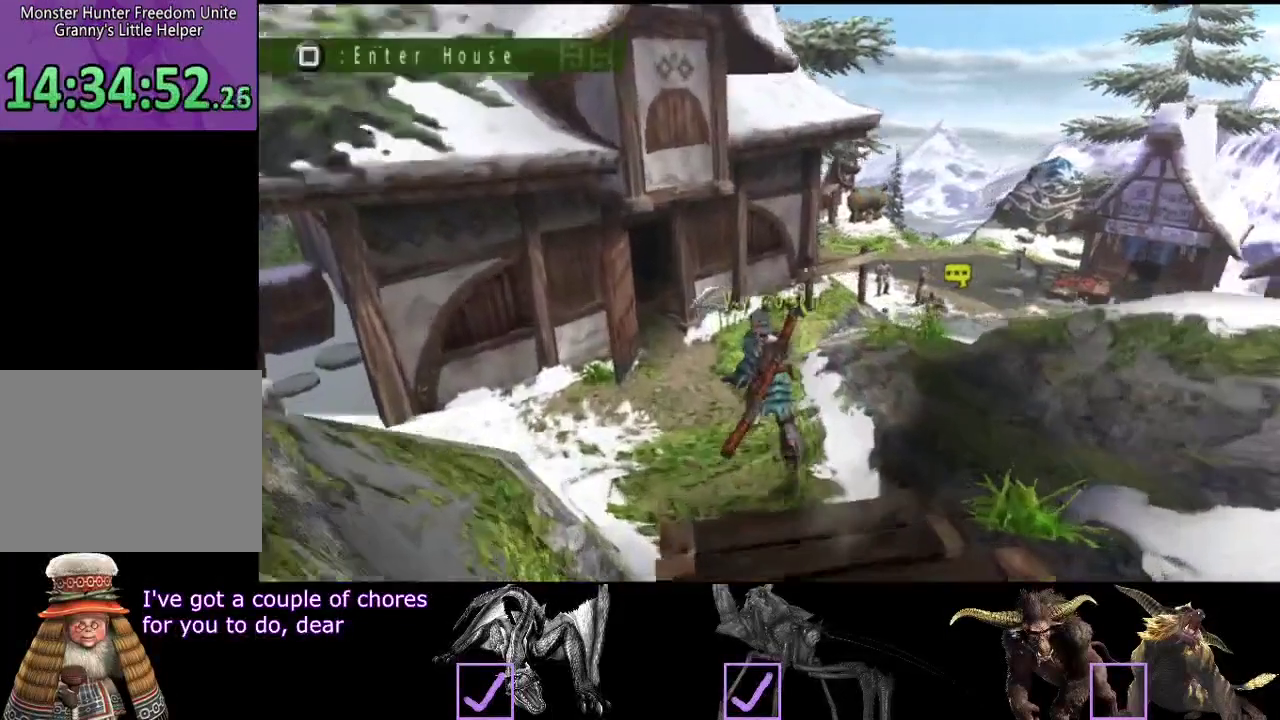
{"buttons": [], "left_stick": "up-left", "right_stick": "center", "events": [[33, "left_stick", "up-left"], [200, "SQUARE", "down"], [267, "SQUARE", "up"], [333, "SQUARE", "down"], [367, "R2", "up"], [400, "SQUARE", "up"]]}
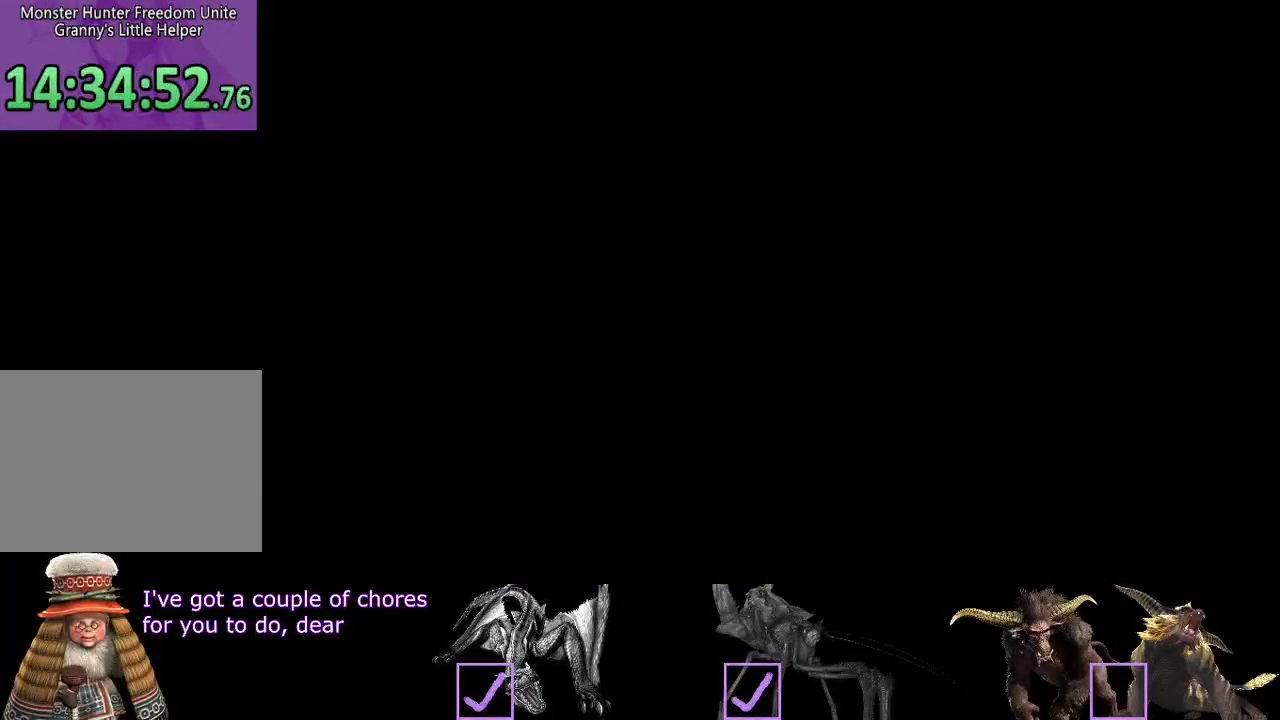
{"buttons": [], "left_stick": "up-left", "right_stick": "center", "events": []}
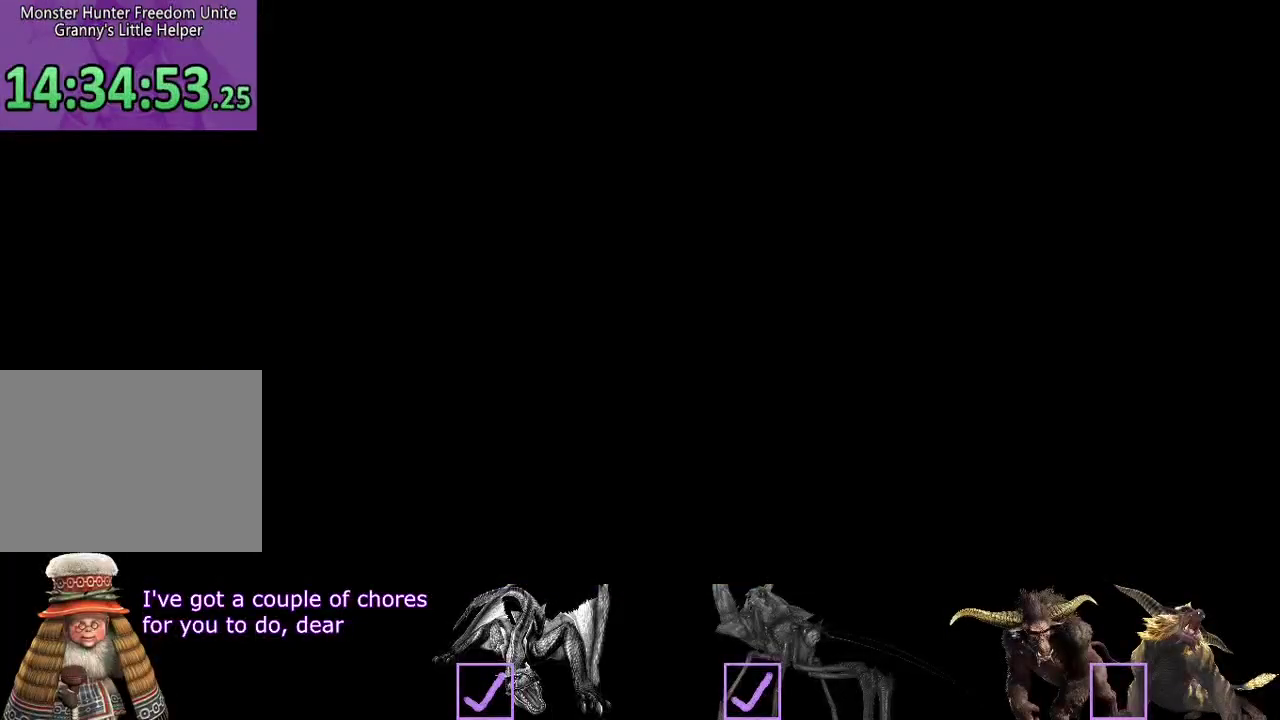
{"buttons": [], "left_stick": "up-left", "right_stick": "center", "events": []}
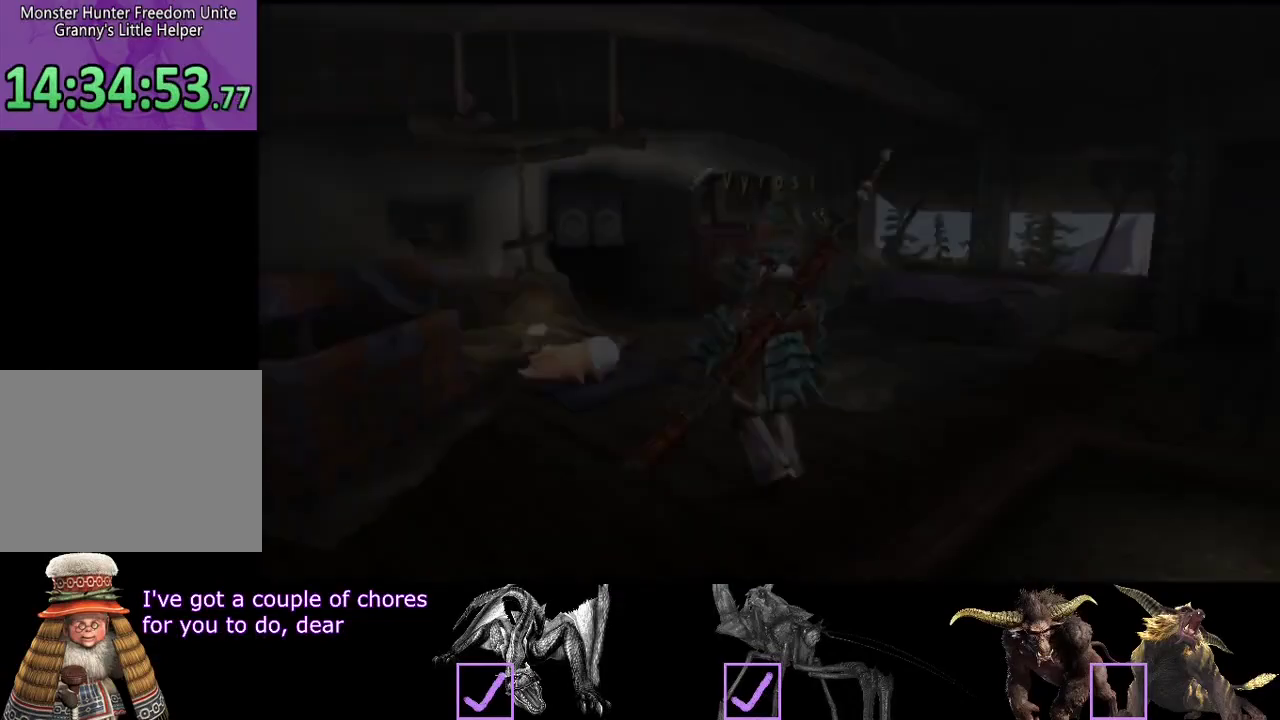
{"buttons": [], "left_stick": "left", "right_stick": "center", "events": [[333, "R2", "down"], [400, "left_stick", "left"], [500, "R2", "up"]]}
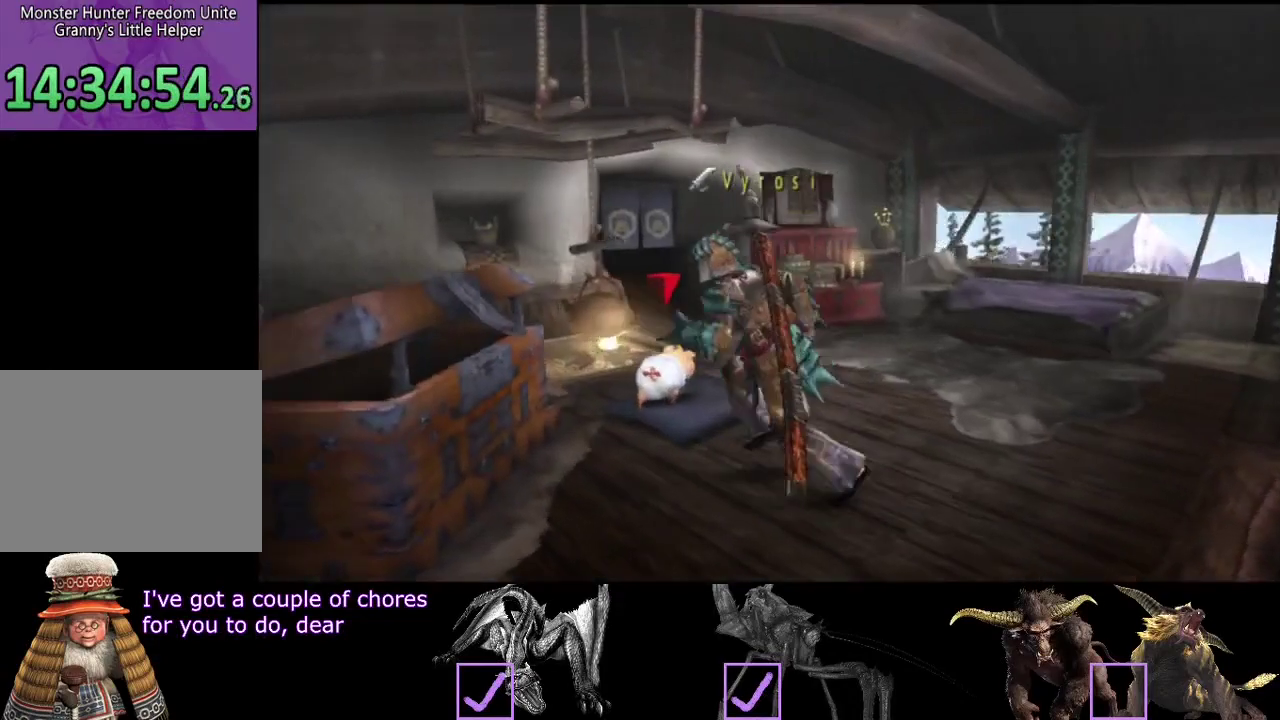
{"buttons": [], "left_stick": "center", "right_stick": "center", "events": [[167, "SQUARE", "down"], [233, "left_stick", "center"], [267, "SQUARE", "up"]]}
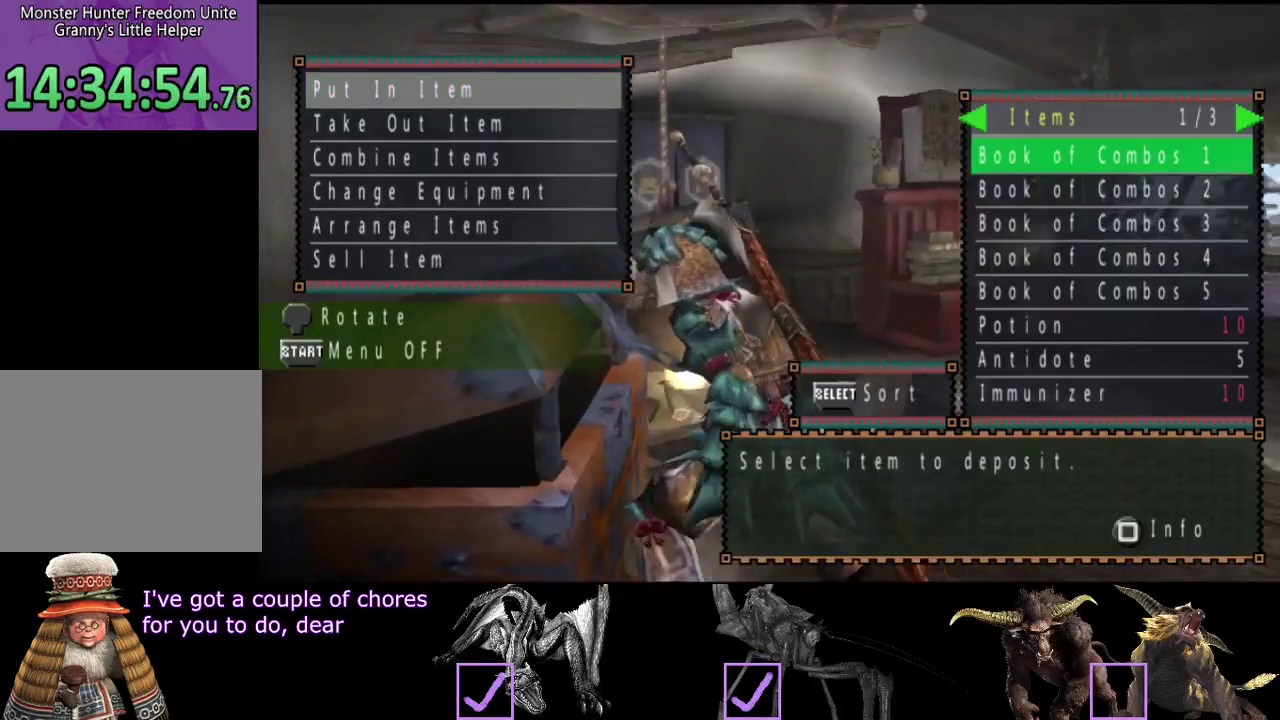
{"buttons": [], "left_stick": "center", "right_stick": "center", "events": [[200, "DPAD_LEFT", "down"], [333, "DPAD_LEFT", "up"]]}
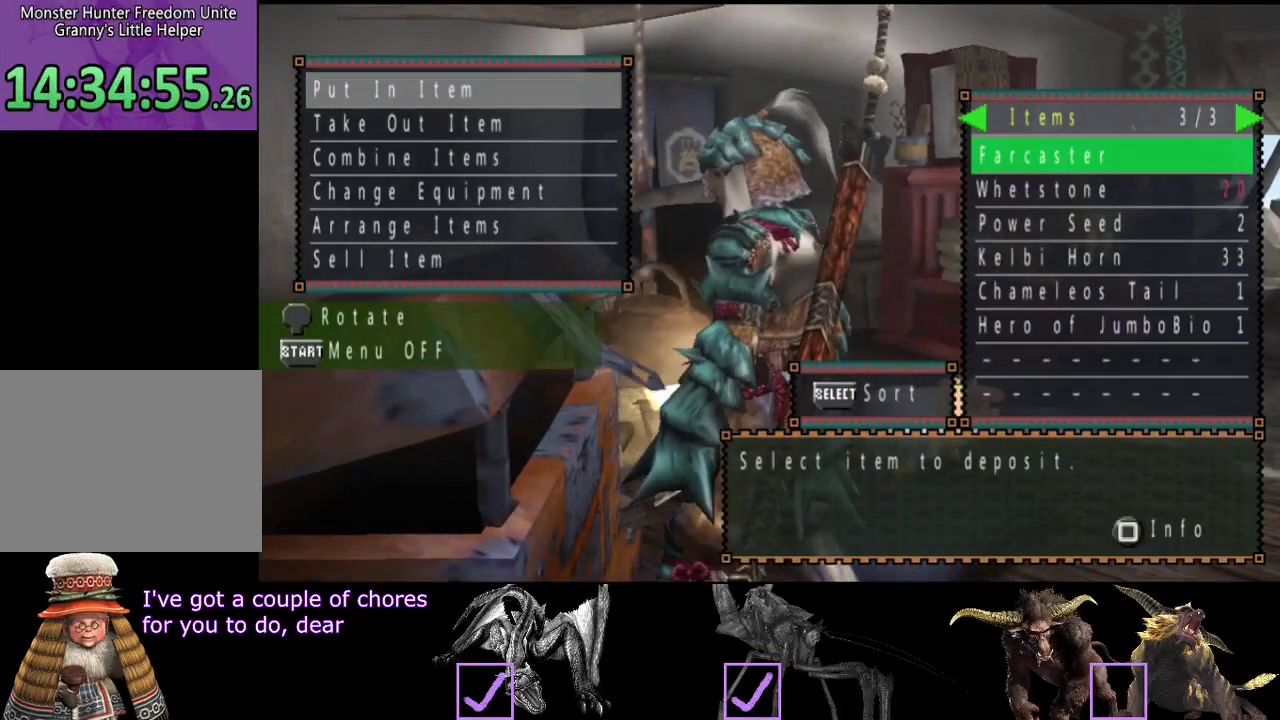
{"buttons": [], "left_stick": "center", "right_stick": "center", "events": [[417, "DPAD_UP", "down"], [483, "DPAD_UP", "up"]]}
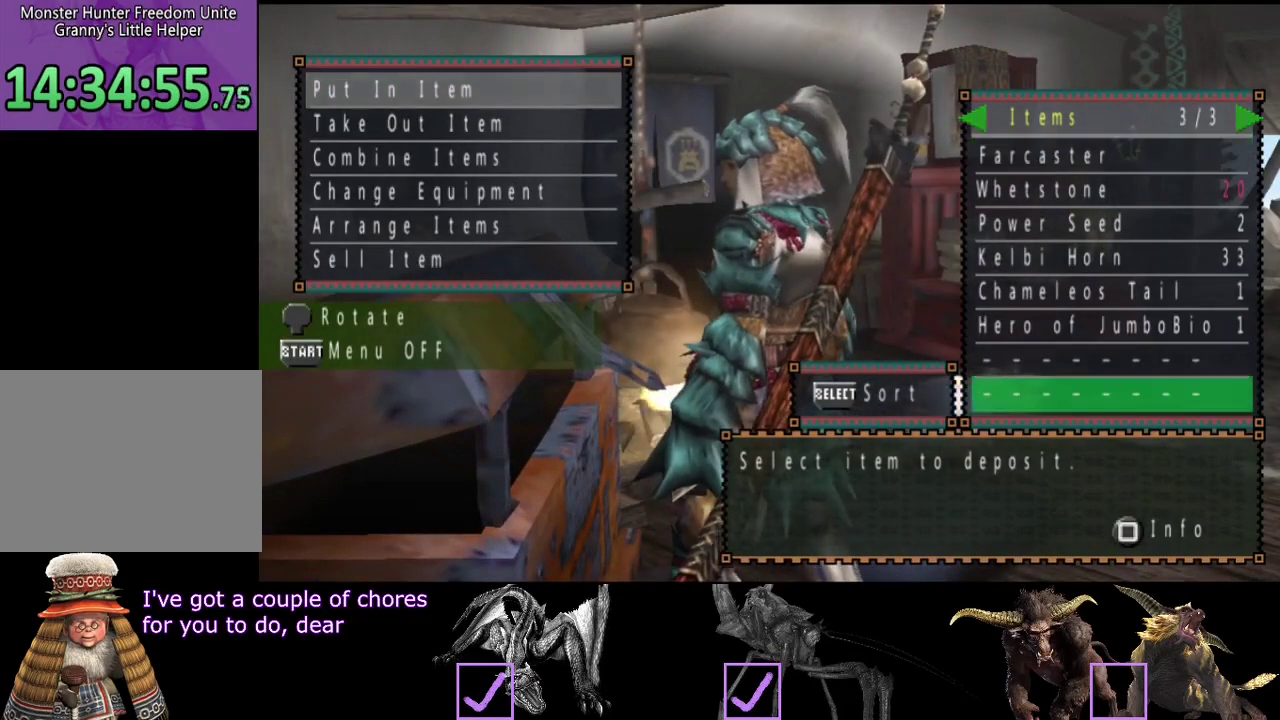
{"buttons": [], "left_stick": "center", "right_stick": "center", "events": [[250, "DPAD_UP", "down"], [350, "DPAD_UP", "up"], [417, "DPAD_UP", "down"], [483, "DPAD_UP", "up"]]}
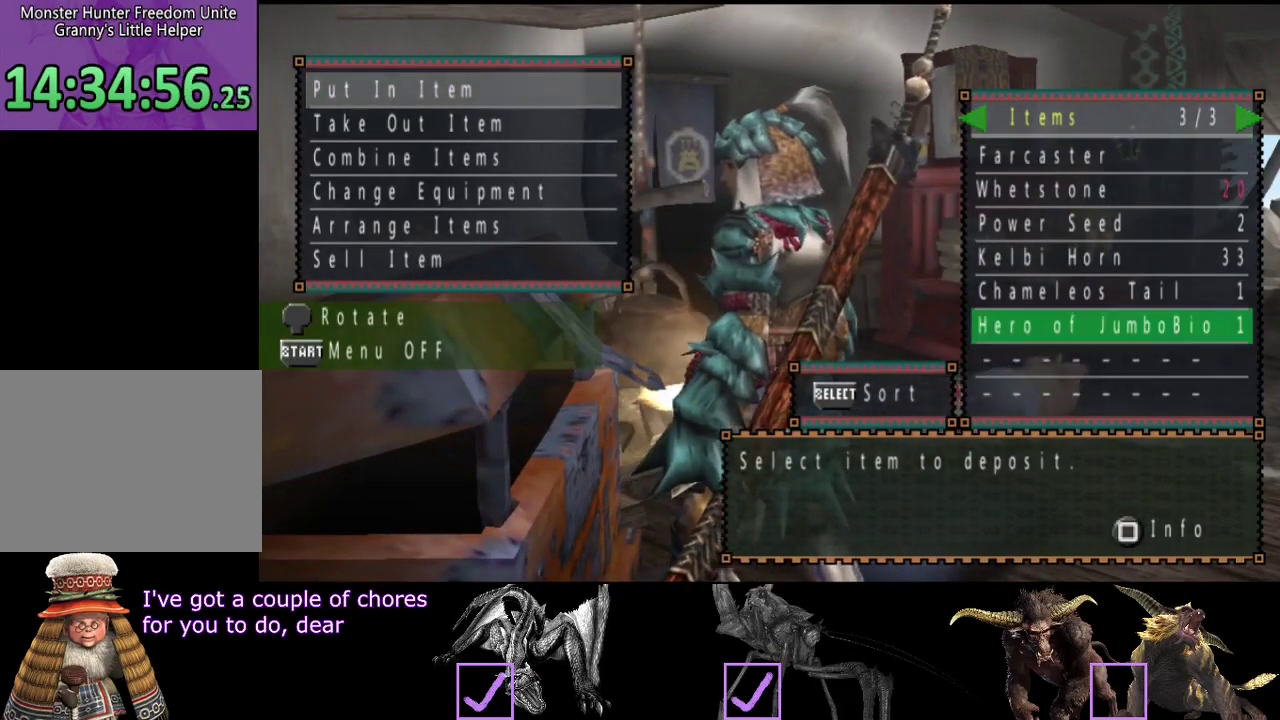
{"buttons": [], "left_stick": "center", "right_stick": "center", "events": []}
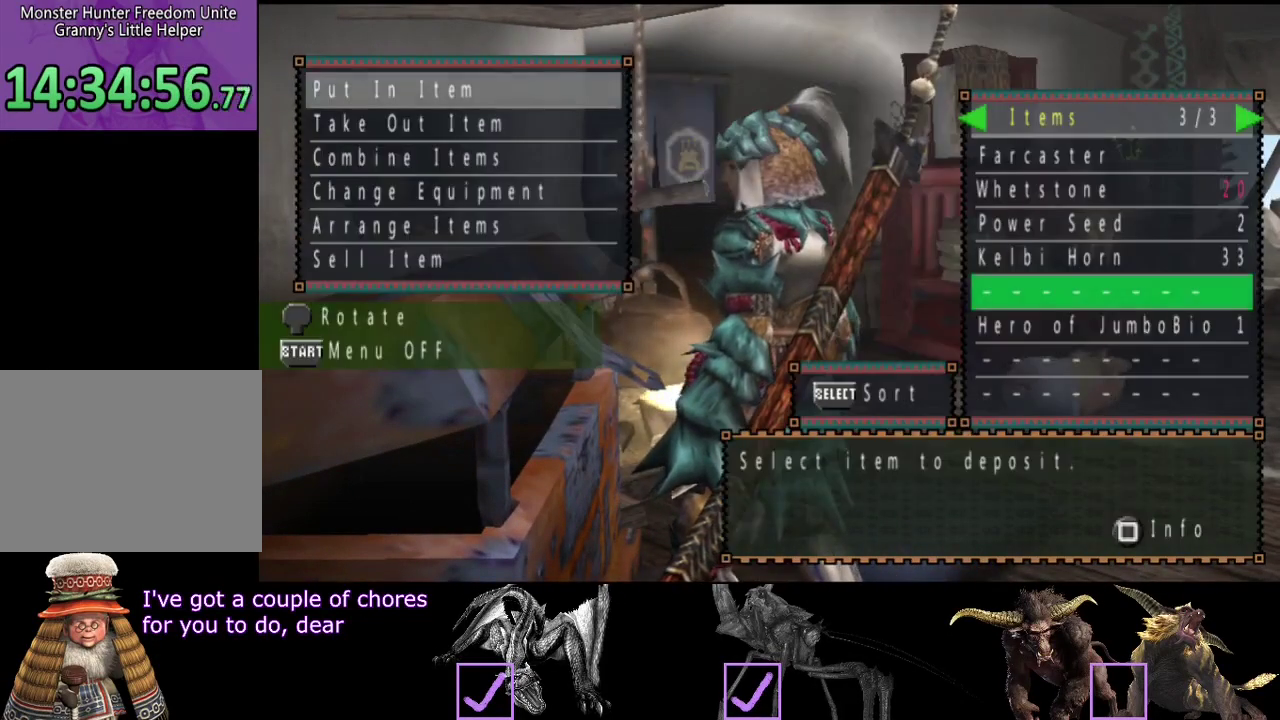
{"buttons": [], "left_stick": "center", "right_stick": "center", "events": [[133, "DPAD_DOWN", "down"], [233, "DPAD_DOWN", "up"]]}
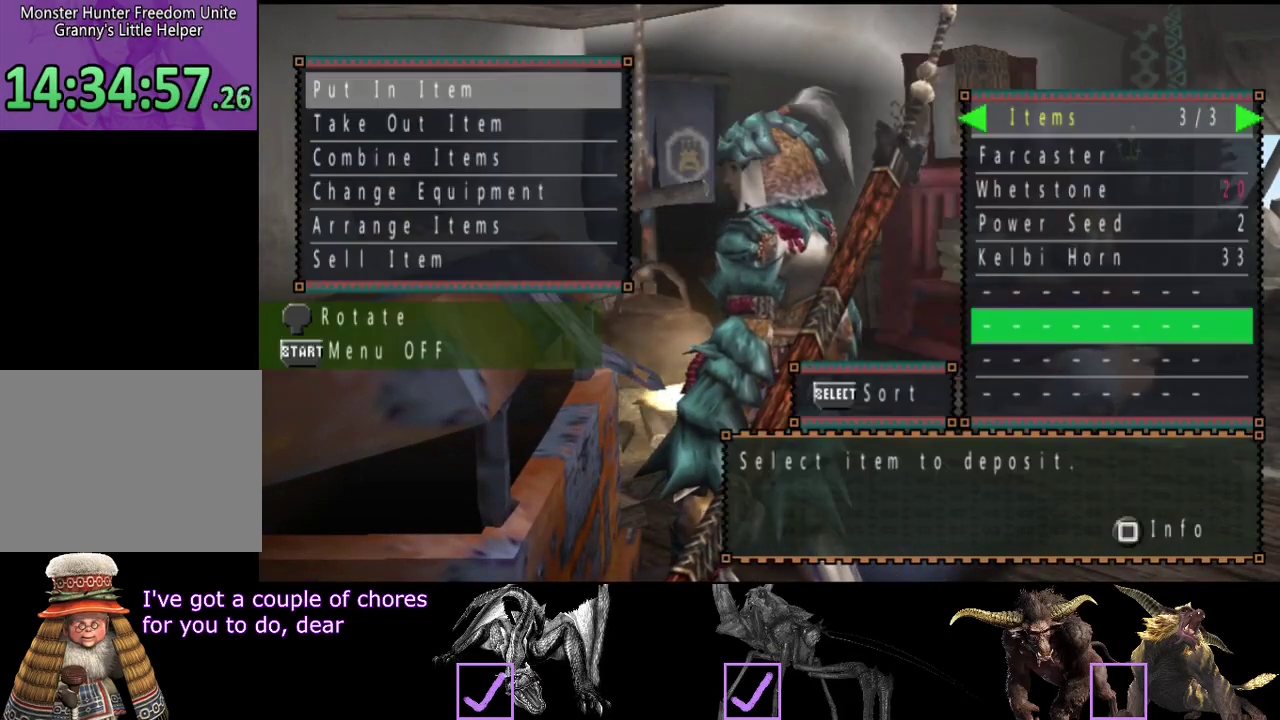
{"buttons": [], "left_stick": "center", "right_stick": "center", "events": [[50, "CIRCLE", "down"], [150, "CIRCLE", "up"], [150, "DPAD_DOWN", "down"], [250, "DPAD_DOWN", "up"]]}
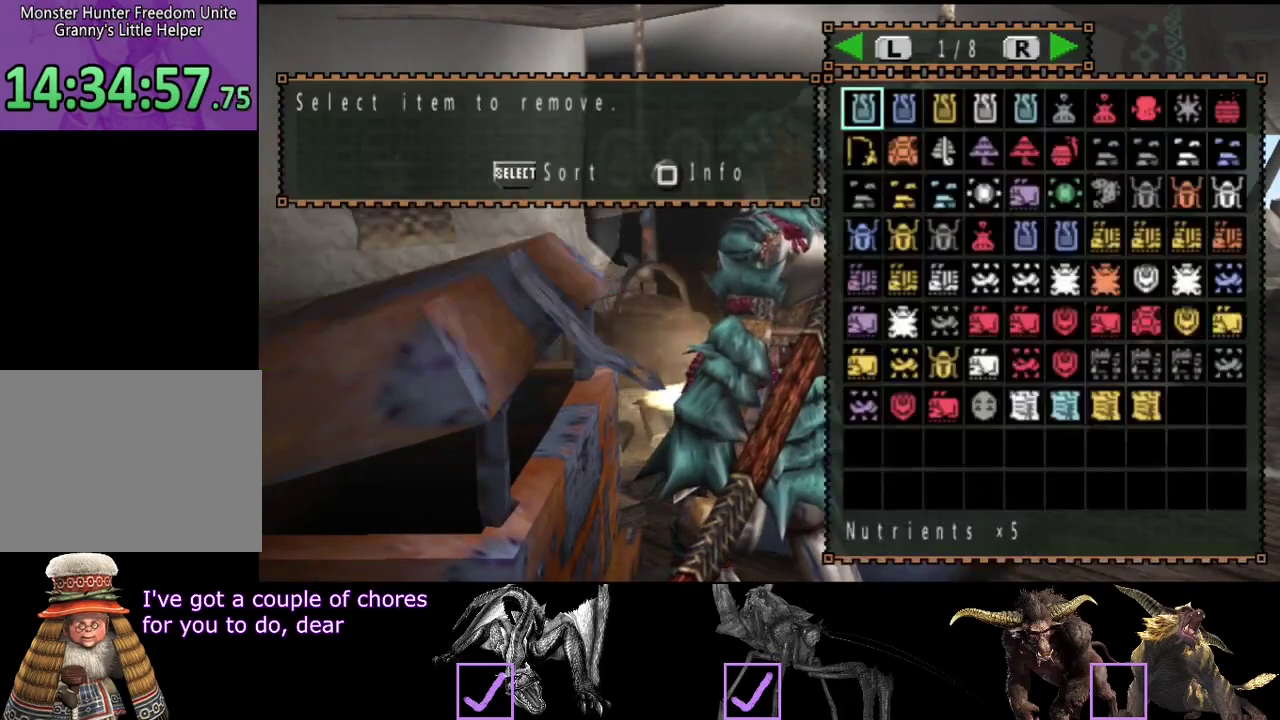
{"buttons": ["DPAD_RIGHT"], "left_stick": "center", "right_stick": "center", "events": [[250, "DPAD_RIGHT", "down"], [350, "DPAD_DOWN", "down"], [350, "DPAD_RIGHT", "up"], [483, "DPAD_DOWN", "up"], [483, "DPAD_RIGHT", "down"]]}
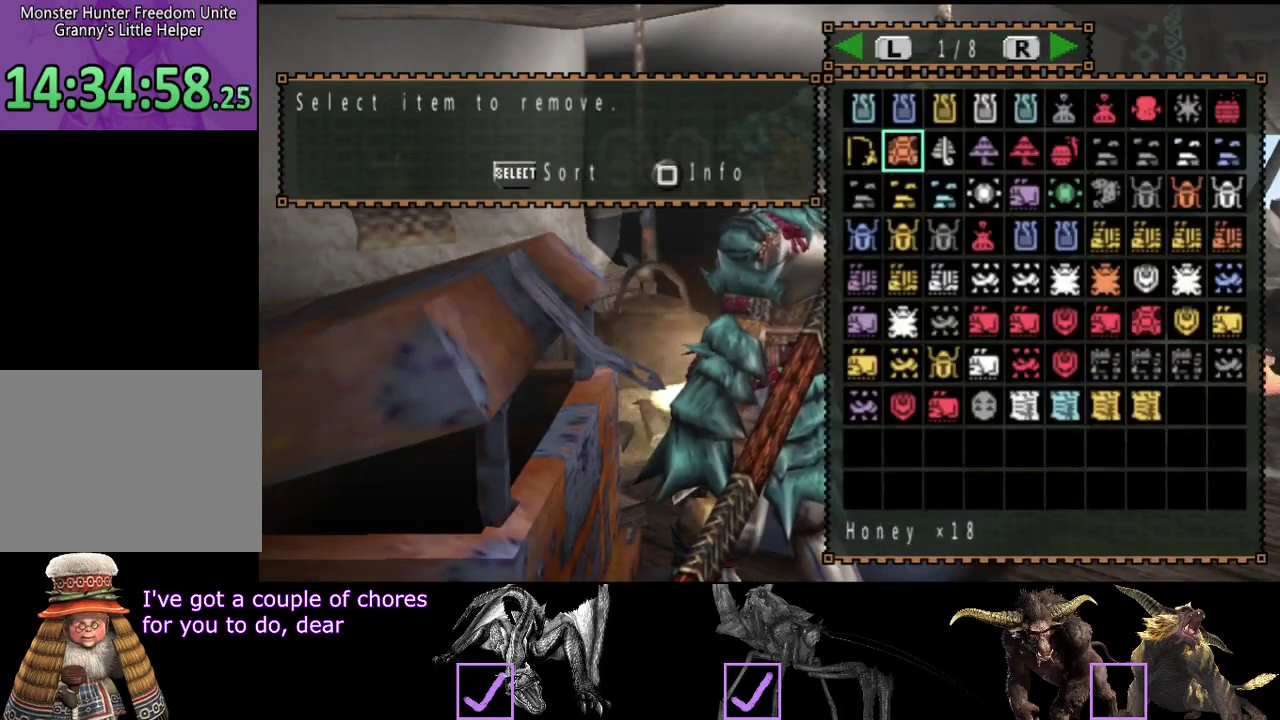
{"buttons": ["DPAD_RIGHT"], "left_stick": "center", "right_stick": "center", "events": [[83, "DPAD_RIGHT", "up"], [150, "DPAD_RIGHT", "down"], [217, "DPAD_RIGHT", "up"], [283, "DPAD_RIGHT", "down"], [350, "DPAD_RIGHT", "up"], [450, "DPAD_RIGHT", "down"]]}